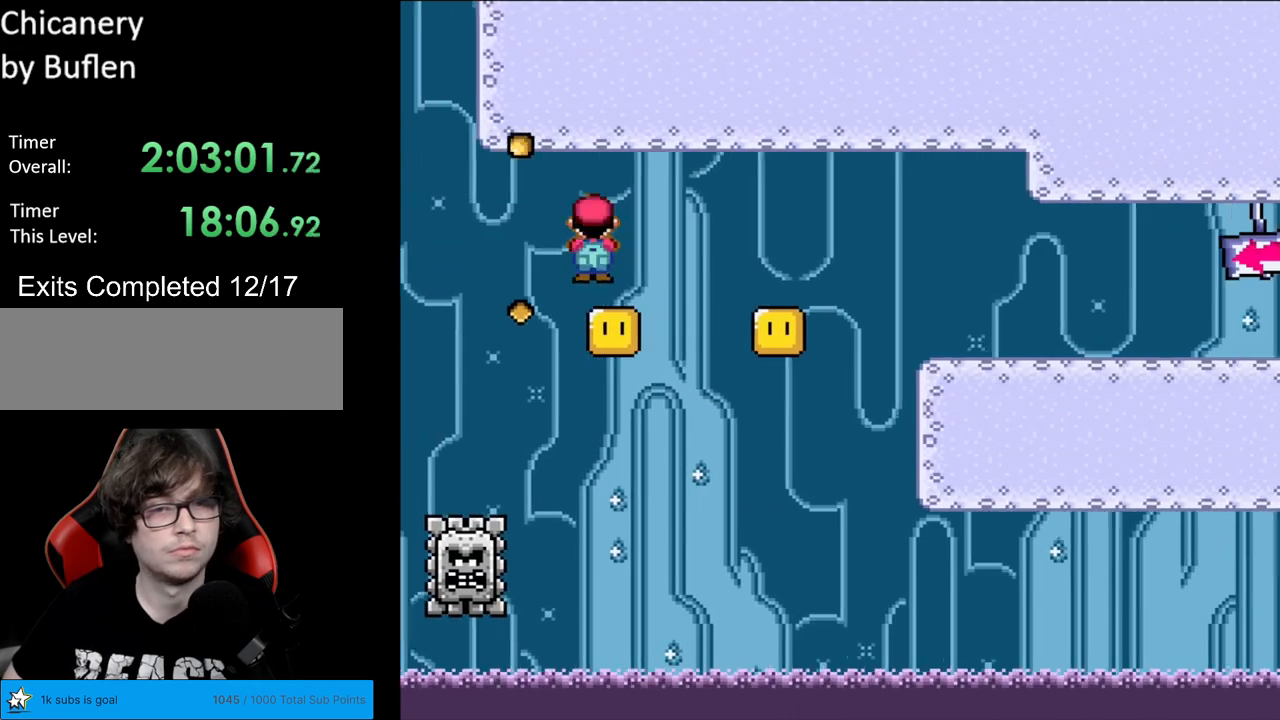
Gameplay with a controller (Nintendo layout); each line is a JSON object with the inputs held at the frame after it. "events" lists button and stick changes between this image and that frame as [ms after this image, input, new state], when the widget could be followed in between. Not read: L3 R3.
{"buttons": ["X", "DPAD_RIGHT"], "events": [[33, "A", "down"], [167, "A", "up"], [383, "A", "down"], [500, "A", "up"]]}
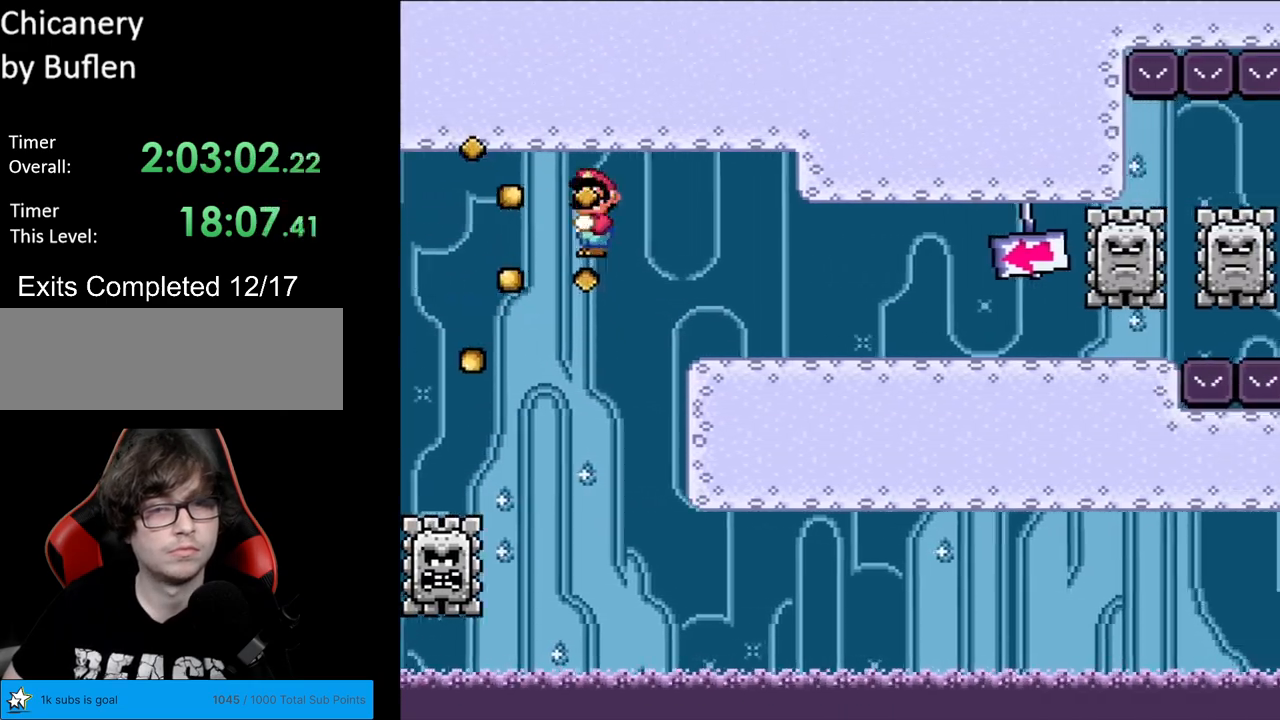
{"buttons": ["X", "DPAD_RIGHT"], "events": []}
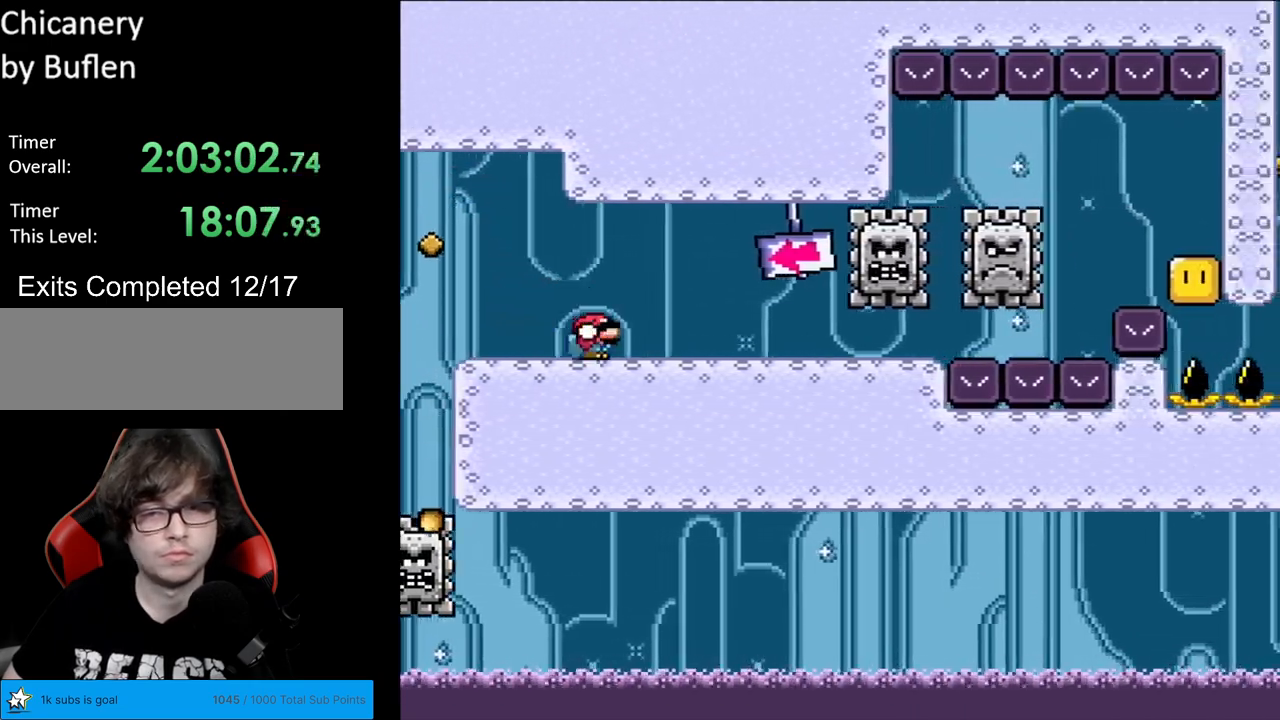
{"buttons": ["X", "DPAD_DOWN", "DPAD_RIGHT"], "events": [[17, "DPAD_DOWN", "down"]]}
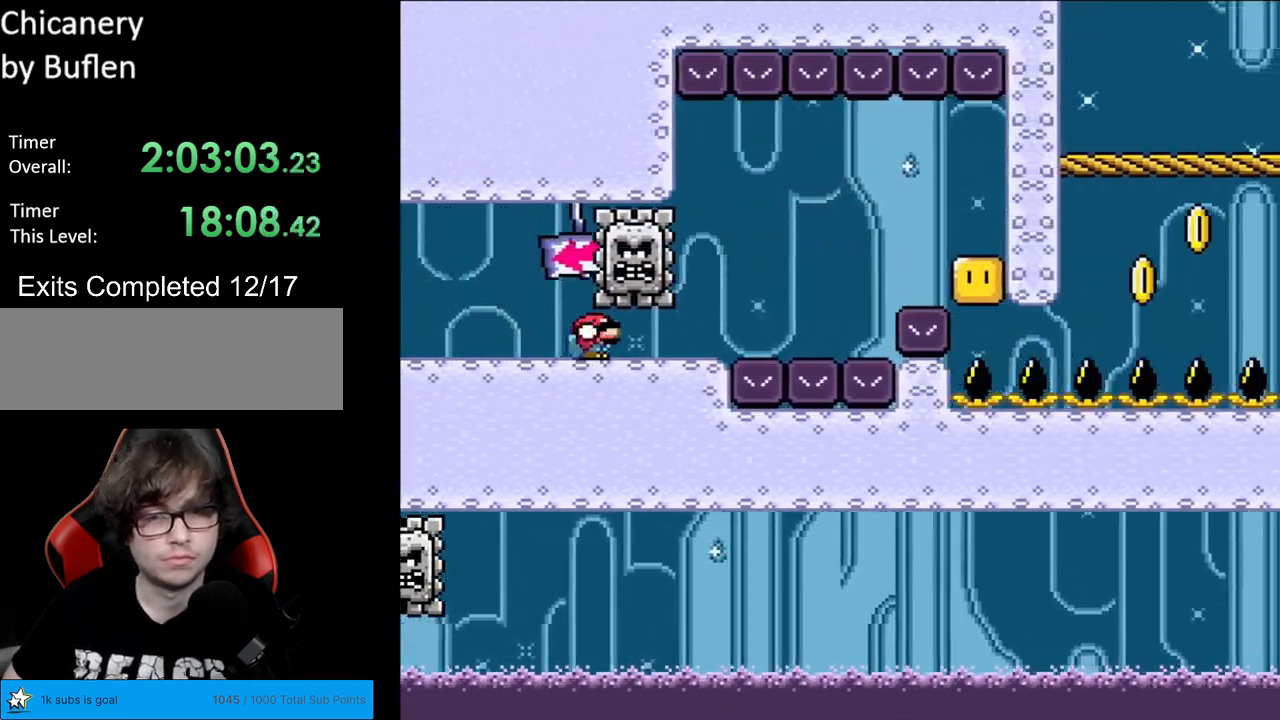
{"buttons": ["A", "X", "DPAD_RIGHT"], "events": [[200, "DPAD_DOWN", "up"], [267, "A", "down"], [400, "A", "up"], [500, "A", "down"]]}
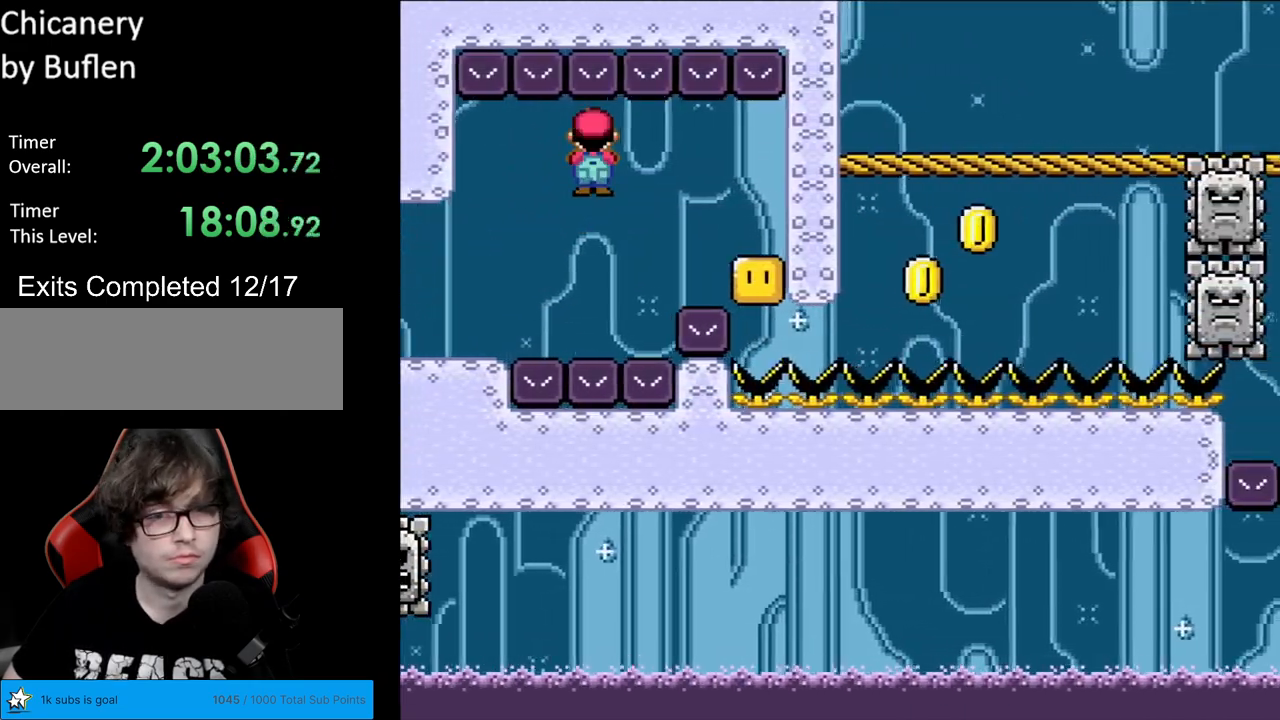
{"buttons": ["X", "DPAD_RIGHT"], "events": [[183, "A", "up"]]}
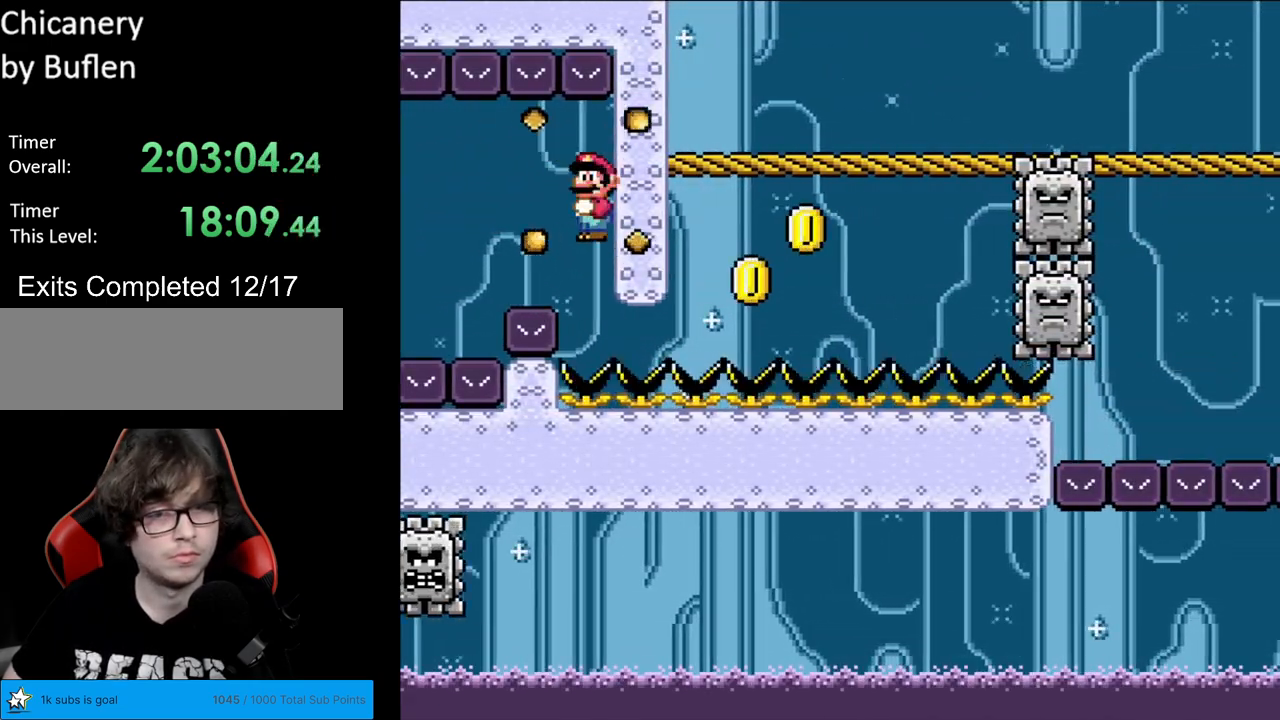
{"buttons": ["X", "DPAD_RIGHT"], "events": [[250, "A", "down"], [250, "DPAD_RIGHT", "up"], [250, "L1", "down"], [250, "X", "up"], [267, "A", "up"], [267, "DPAD_RIGHT", "down"], [267, "L1", "up"], [267, "X", "down"]]}
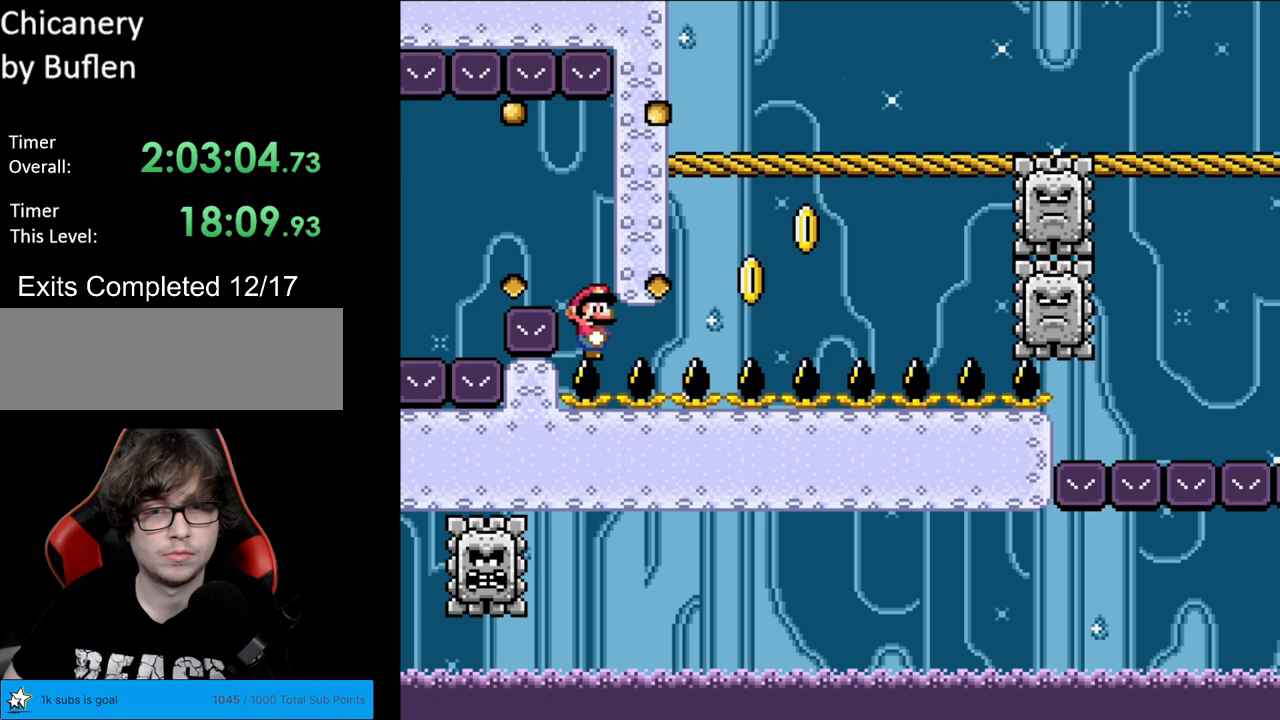
{"buttons": ["X", "DPAD_RIGHT"], "events": []}
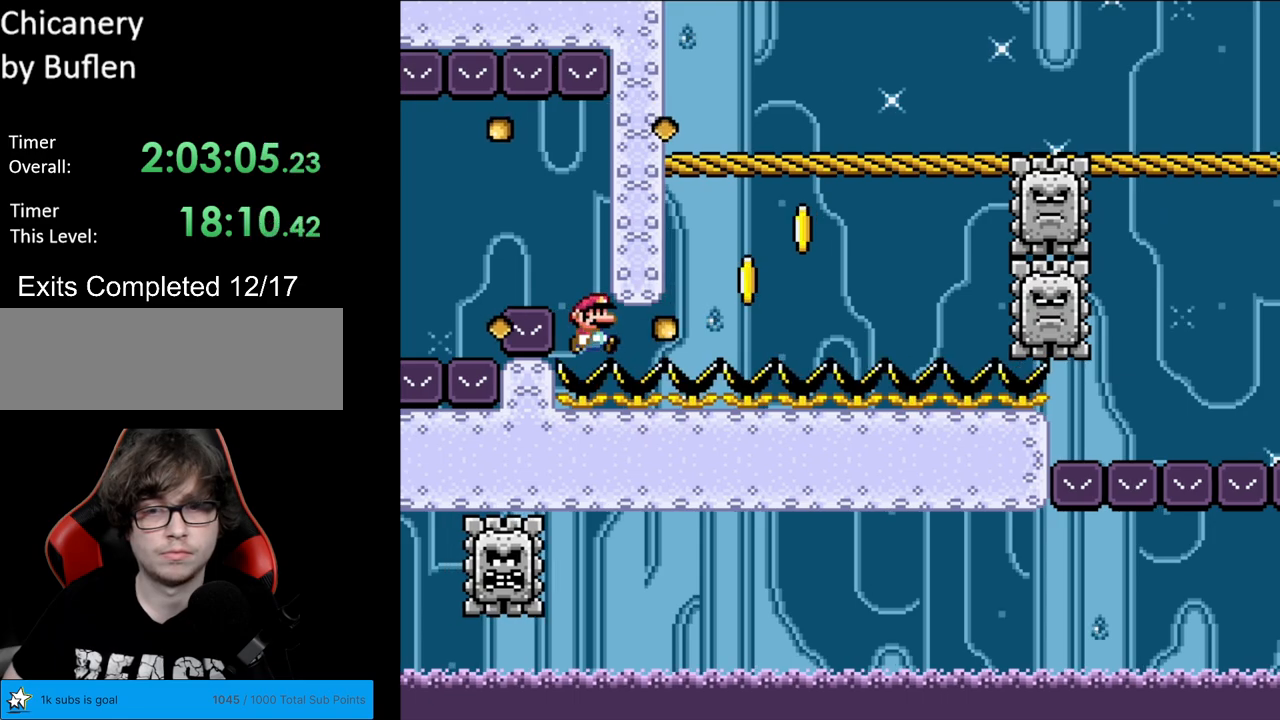
{"buttons": ["X", "DPAD_RIGHT"], "events": [[217, "X", "up"], [267, "Y", "down"], [433, "X", "down"], [433, "Y", "up"]]}
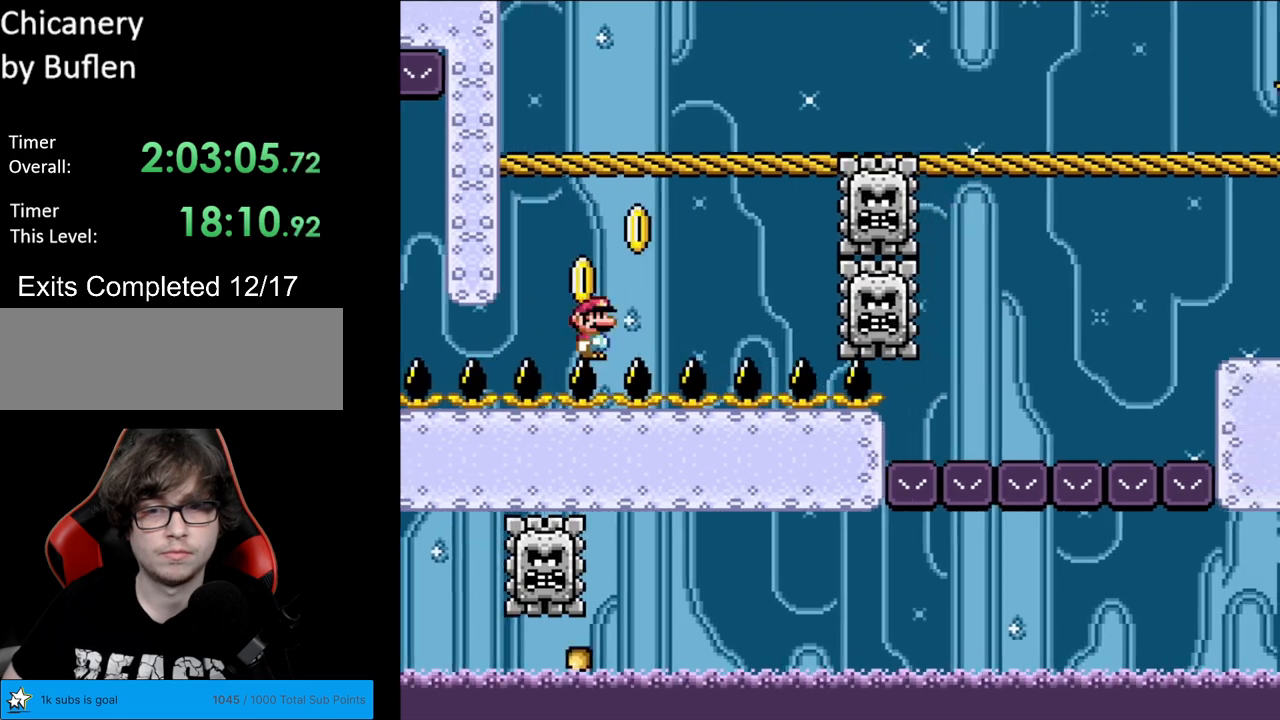
{"buttons": ["X", "DPAD_RIGHT"], "events": []}
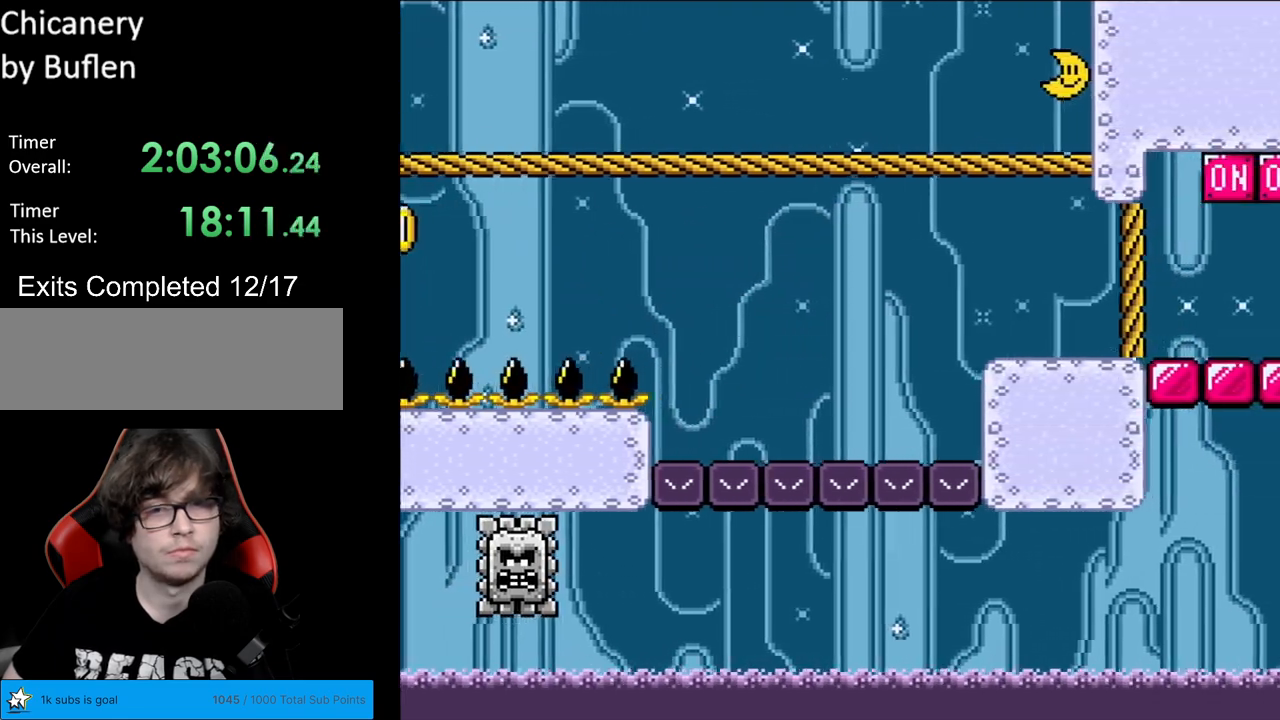
{"buttons": ["A", "X", "DPAD_RIGHT"], "events": [[117, "A", "down"], [217, "A", "up"], [317, "A", "down"]]}
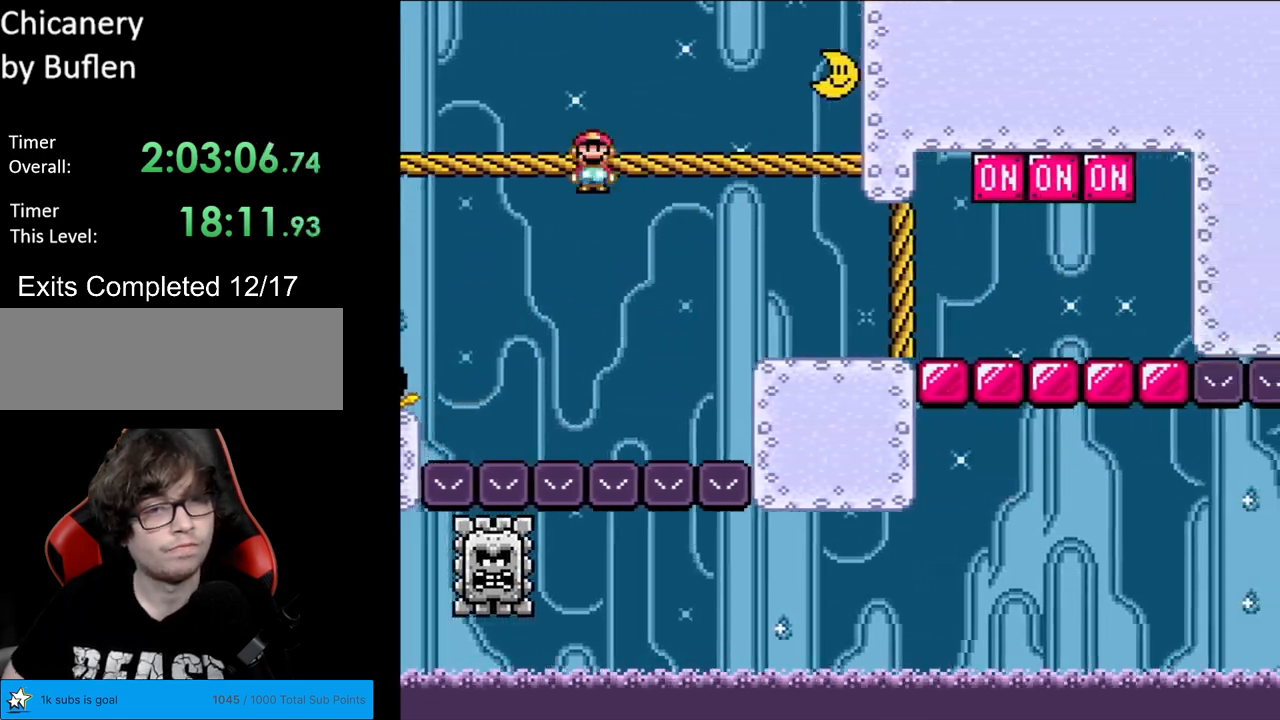
{"buttons": ["X", "DPAD_RIGHT"], "events": [[467, "A", "up"]]}
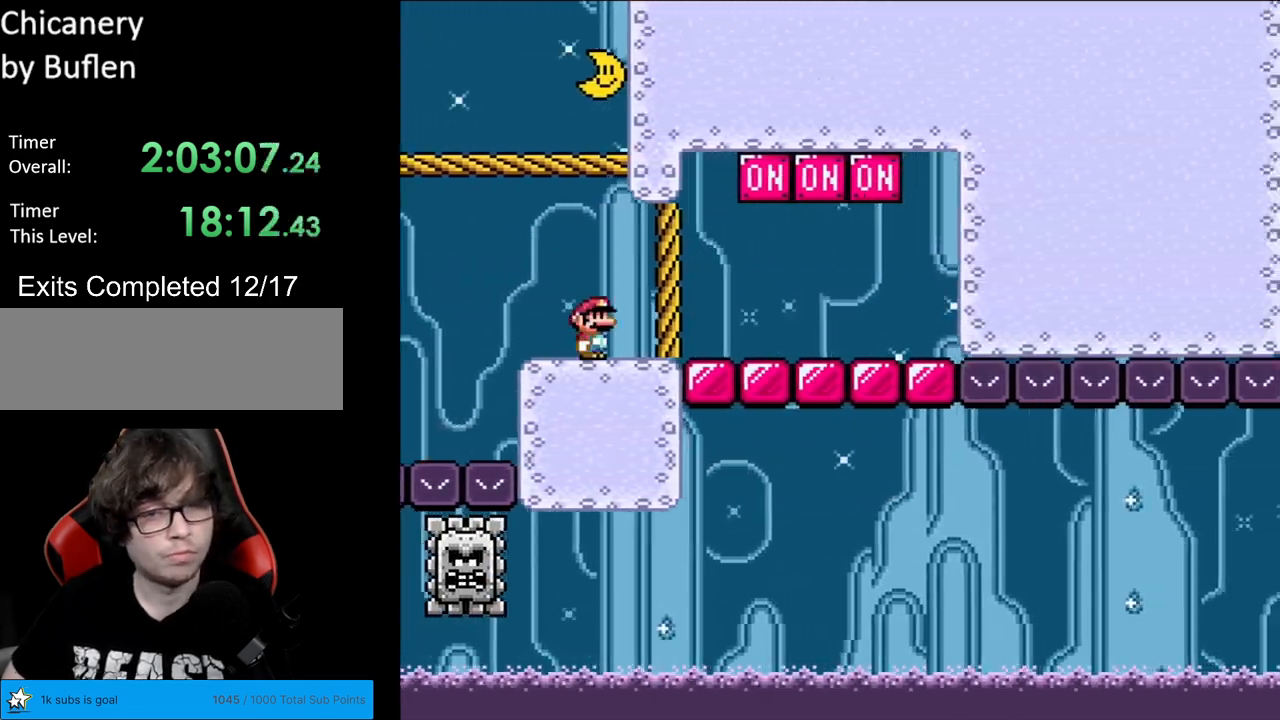
{"buttons": ["A", "X", "DPAD_LEFT"], "events": [[400, "A", "down"], [433, "DPAD_LEFT", "down"], [433, "DPAD_RIGHT", "up"]]}
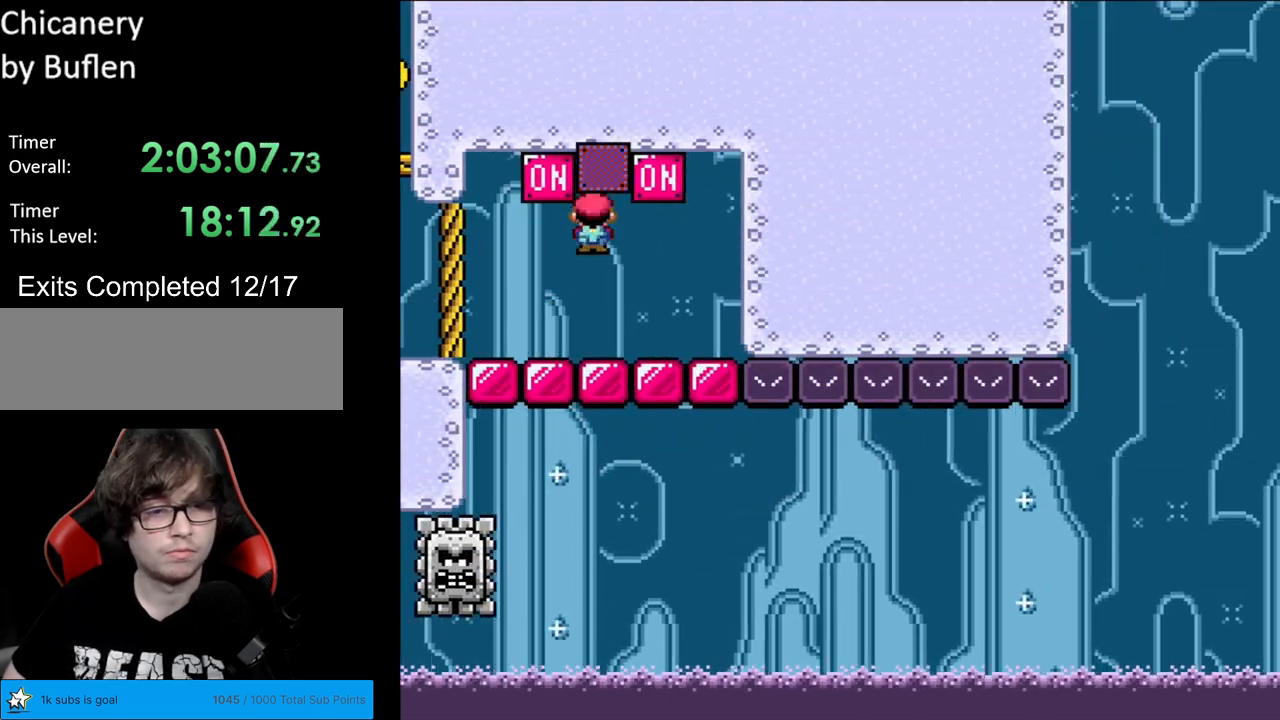
{"buttons": ["X", "DPAD_RIGHT"], "events": [[117, "DPAD_LEFT", "up"], [150, "DPAD_RIGHT", "down"], [183, "A", "up"]]}
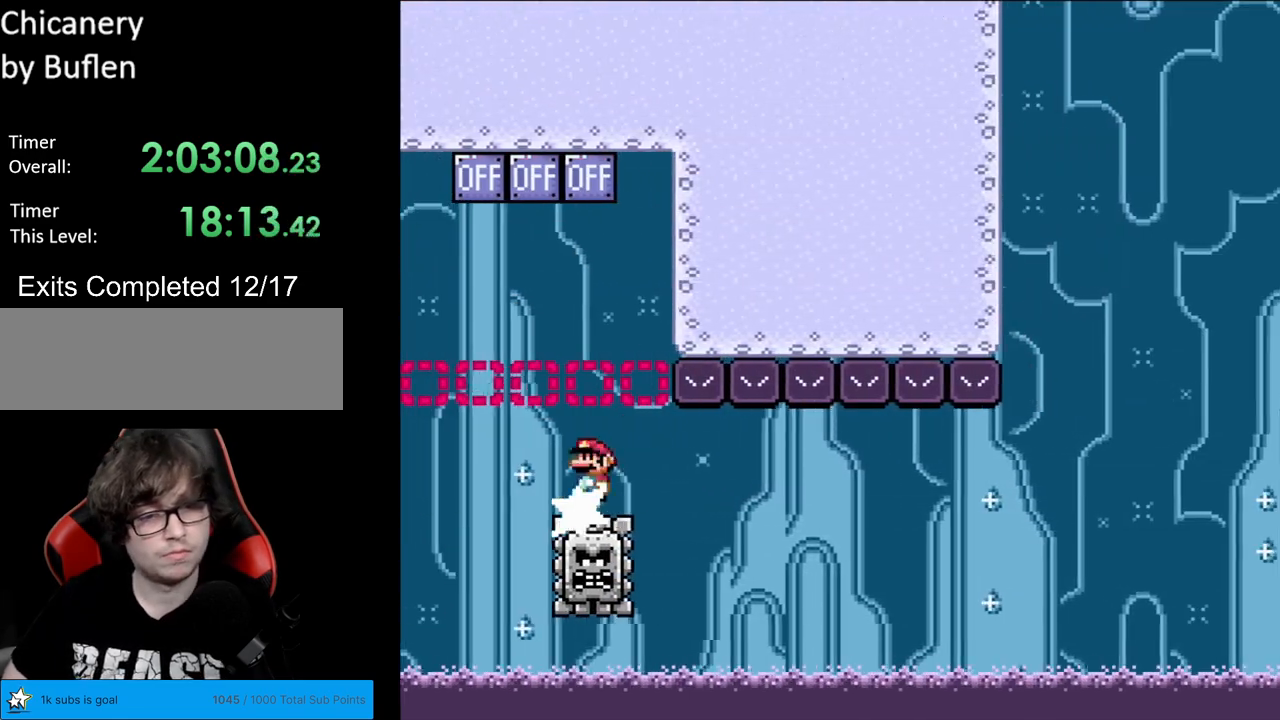
{"buttons": ["X", "DPAD_UP"], "events": [[500, "DPAD_RIGHT", "up"], [500, "DPAD_UP", "down"]]}
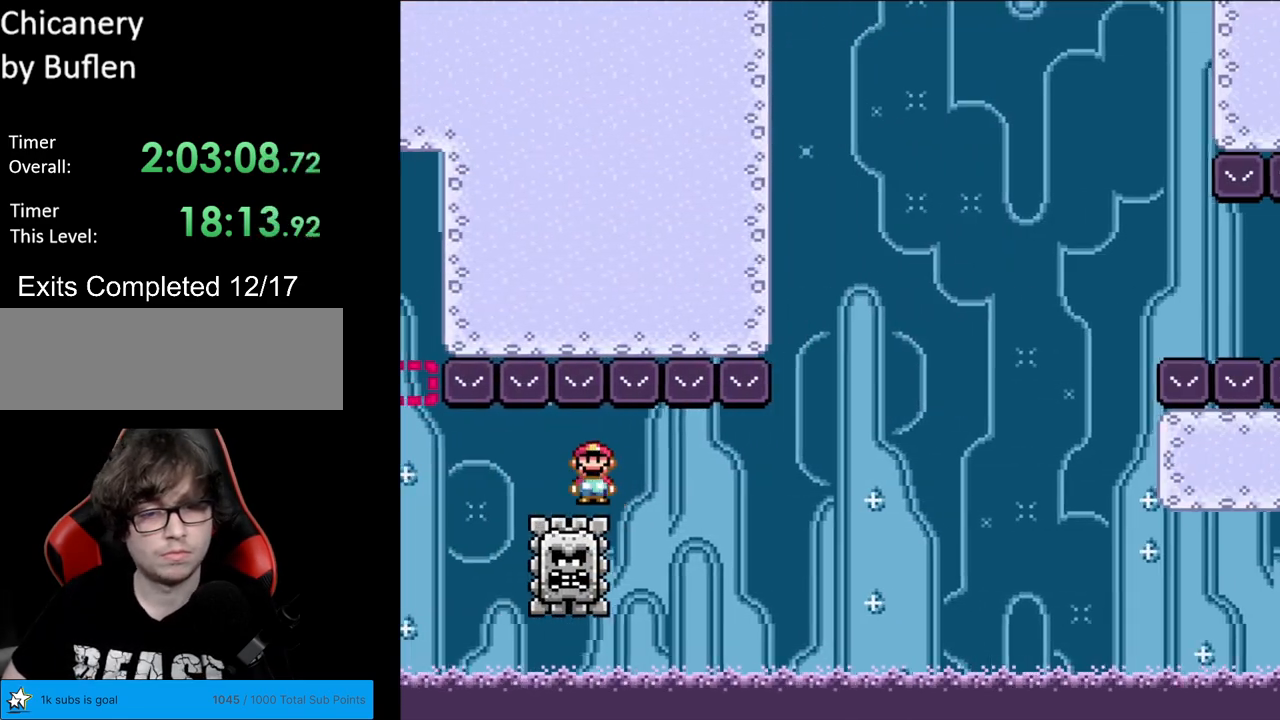
{"buttons": ["X", "DPAD_RIGHT"], "events": [[17, "DPAD_LEFT", "down"], [17, "DPAD_UP", "up"], [67, "DPAD_LEFT", "up"], [83, "DPAD_RIGHT", "down"]]}
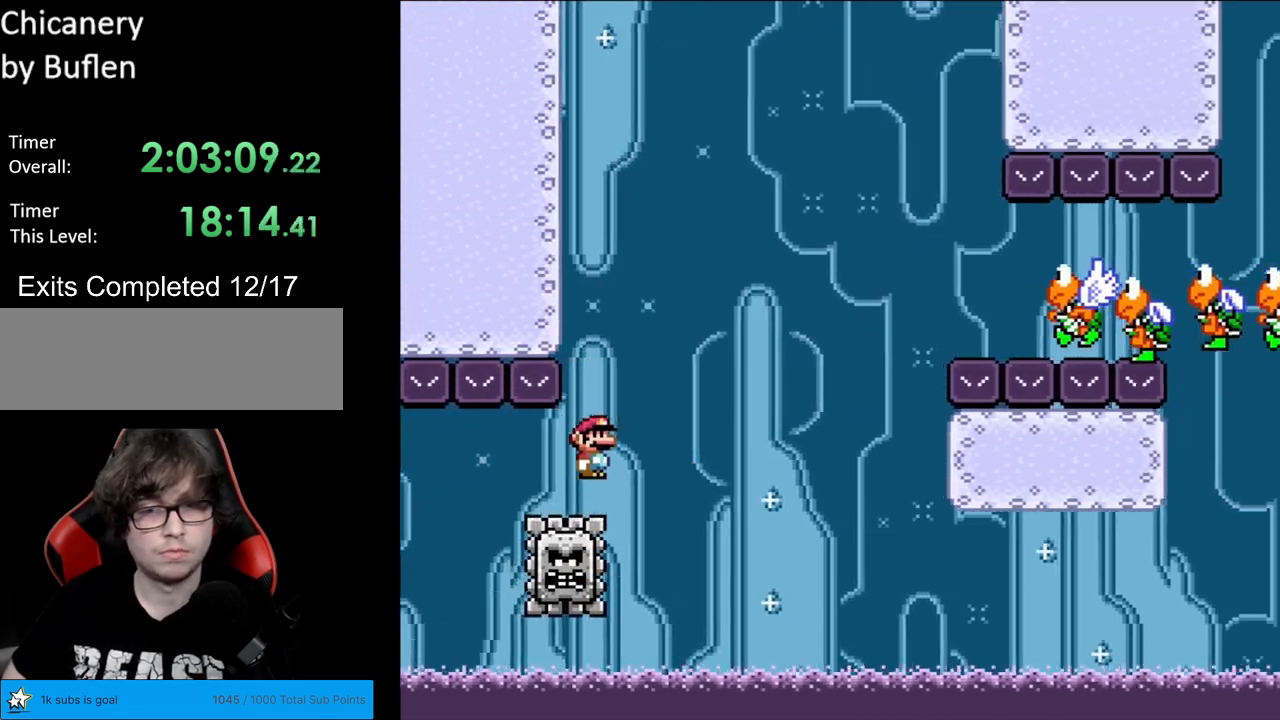
{"buttons": ["A", "X", "DPAD_RIGHT"], "events": [[33, "DPAD_RIGHT", "up"], [50, "DPAD_LEFT", "down"], [117, "DPAD_LEFT", "up"], [133, "DPAD_RIGHT", "down"], [350, "A", "down"]]}
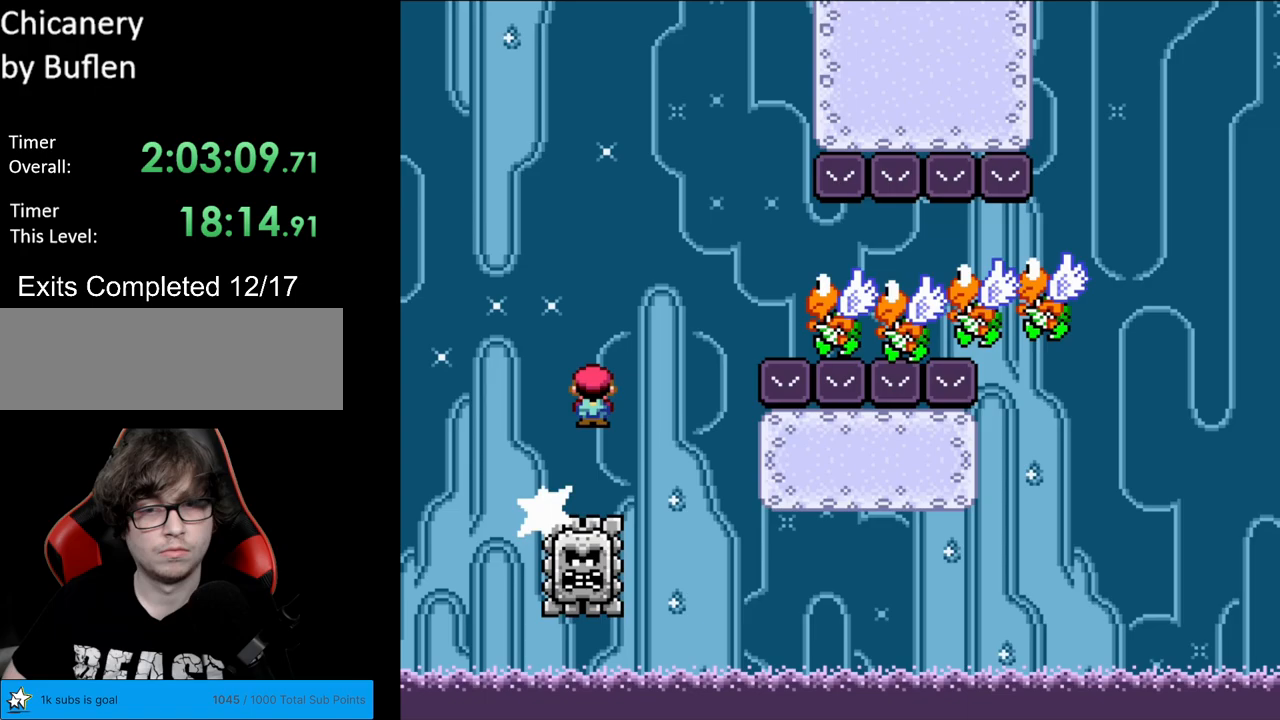
{"buttons": ["A", "X", "DPAD_RIGHT"], "events": [[183, "A", "up"], [267, "A", "down"]]}
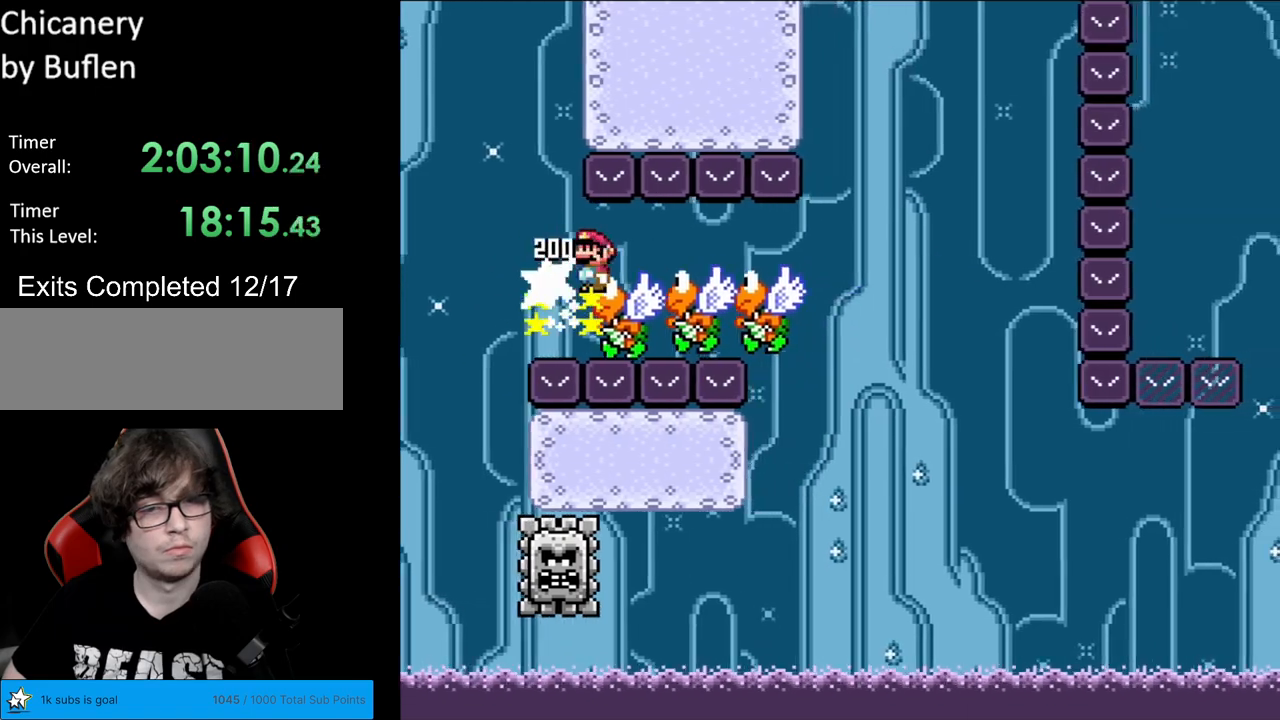
{"buttons": ["X", "DPAD_RIGHT"], "events": [[383, "DPAD_RIGHT", "up"], [383, "DPAD_UP", "down"], [417, "DPAD_LEFT", "down"], [417, "DPAD_UP", "up"], [450, "A", "up"], [450, "DPAD_LEFT", "up"], [483, "DPAD_RIGHT", "down"]]}
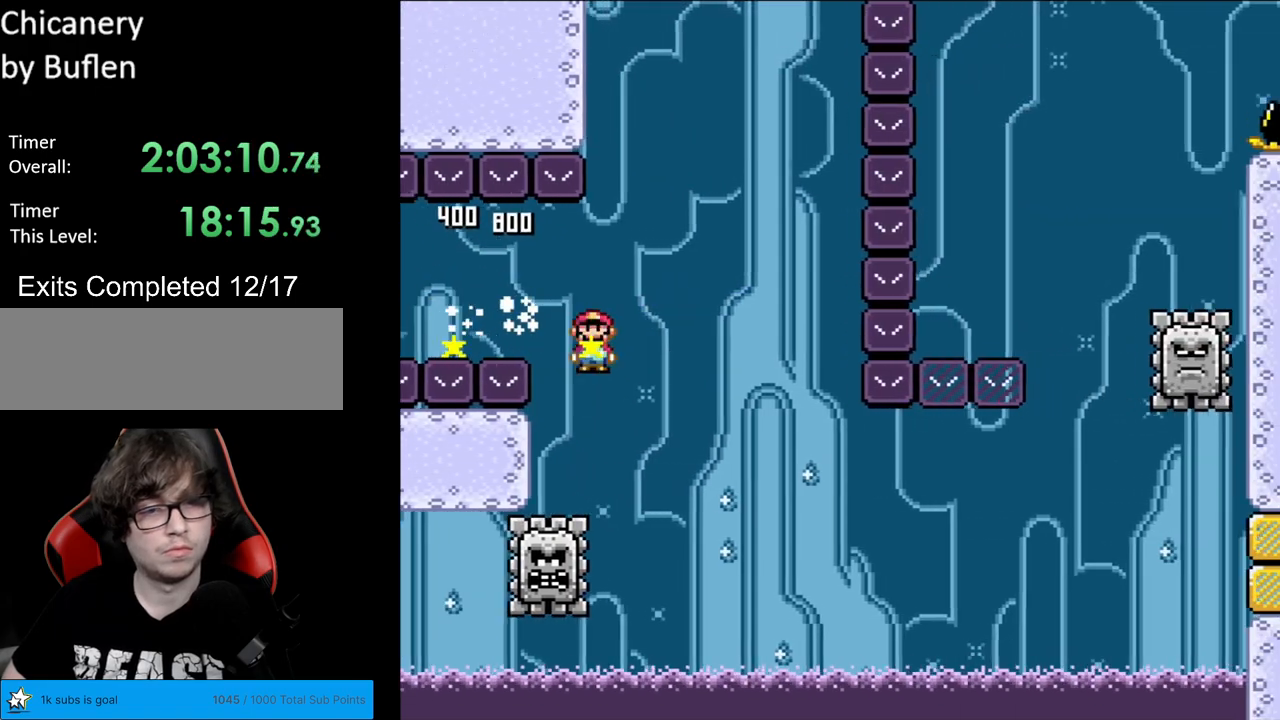
{"buttons": ["A", "L1"], "events": [[150, "DPAD_RIGHT", "up"], [150, "DPAD_UP", "down"], [167, "DPAD_LEFT", "down"], [167, "DPAD_UP", "up"], [217, "DPAD_LEFT", "up"], [233, "DPAD_RIGHT", "down"], [500, "A", "down"], [500, "DPAD_RIGHT", "up"], [500, "L1", "down"], [500, "X", "up"]]}
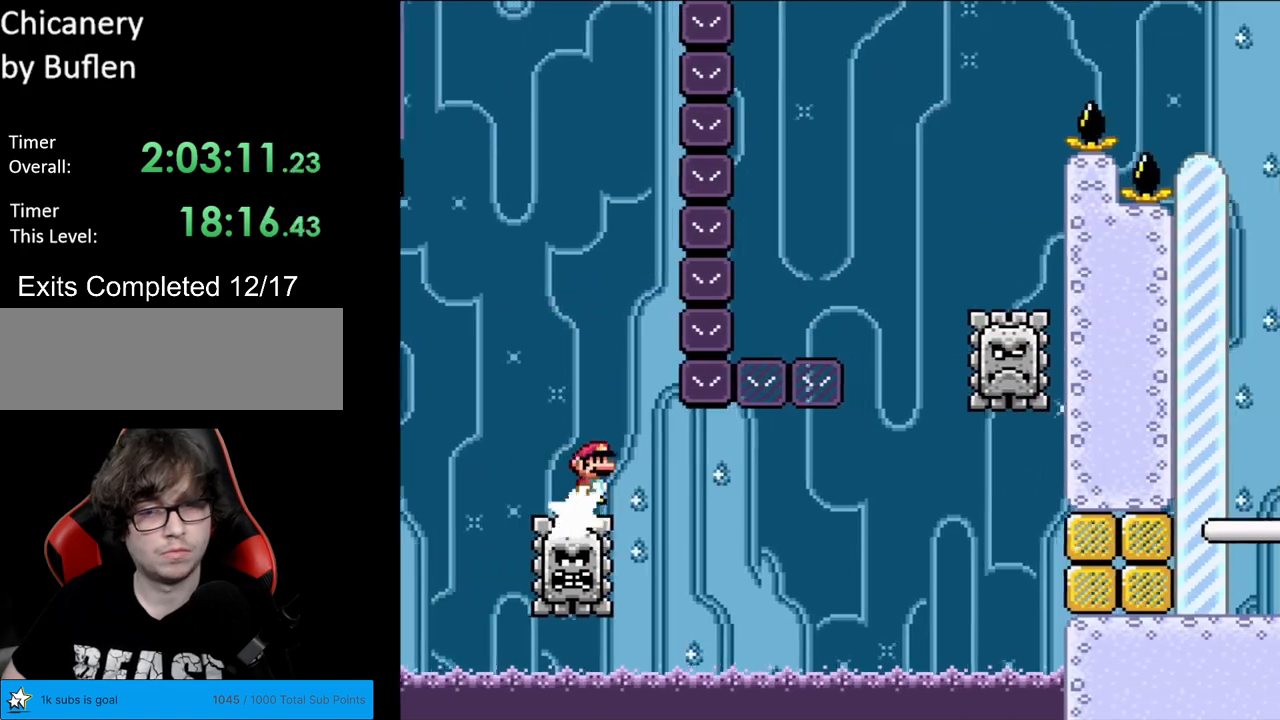
{"buttons": ["X", "DPAD_RIGHT"], "events": [[17, "A", "up"], [17, "DPAD_RIGHT", "down"], [17, "L1", "up"], [17, "X", "down"], [117, "DPAD_RIGHT", "up"], [133, "DPAD_LEFT", "down"], [200, "DPAD_LEFT", "up"], [200, "DPAD_RIGHT", "down"]]}
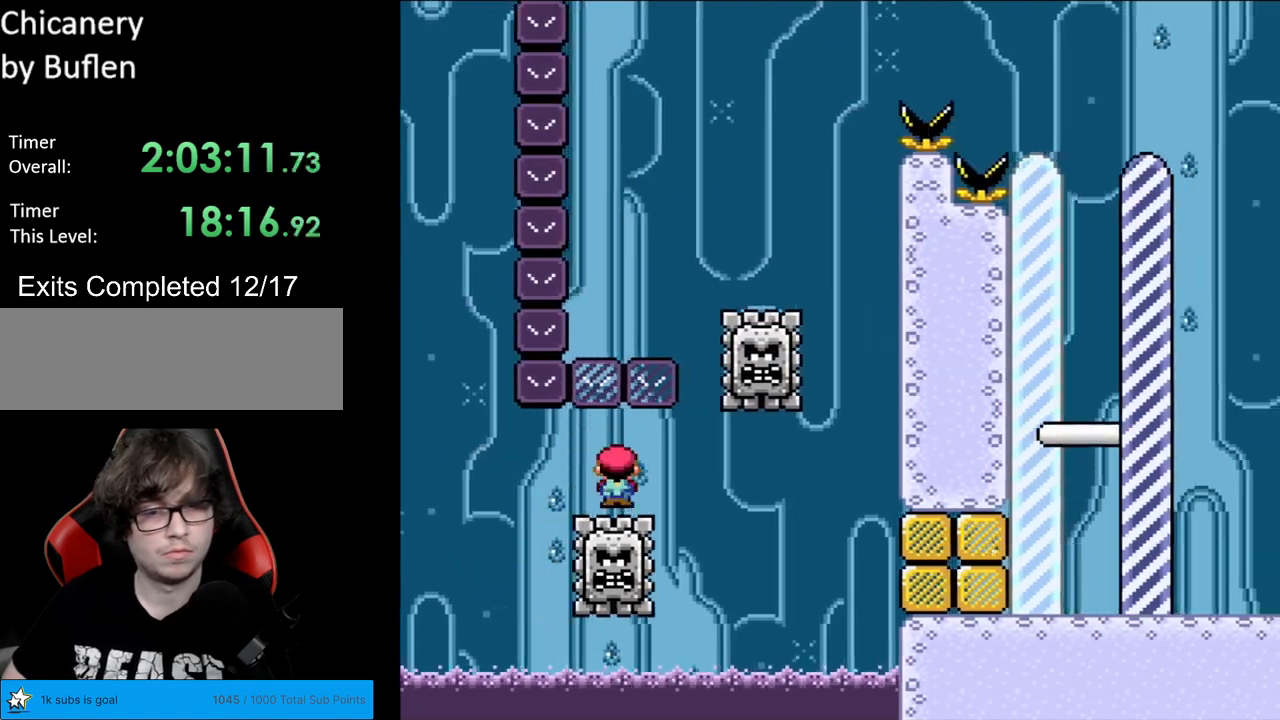
{"buttons": ["A", "X"], "events": [[17, "DPAD_RIGHT", "up"], [283, "A", "down"], [333, "DPAD_LEFT", "down"], [500, "DPAD_LEFT", "up"]]}
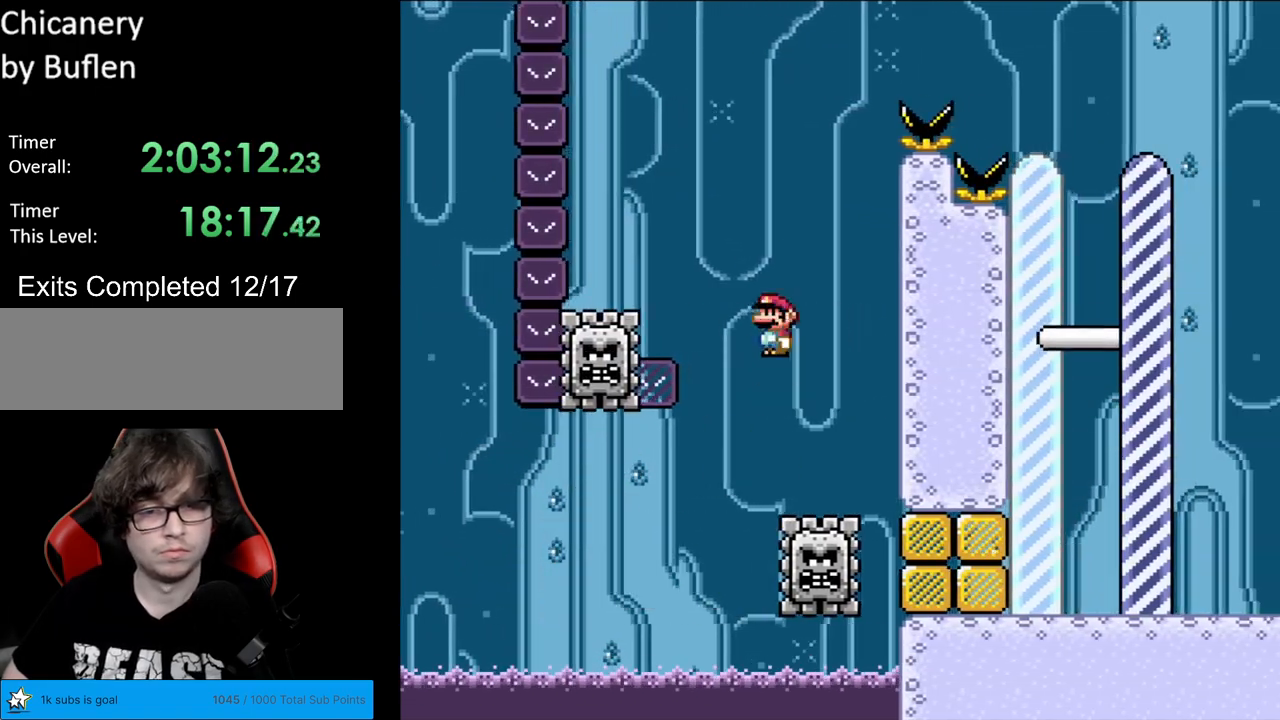
{"buttons": ["A", "X", "DPAD_RIGHT"], "events": [[350, "DPAD_RIGHT", "down"]]}
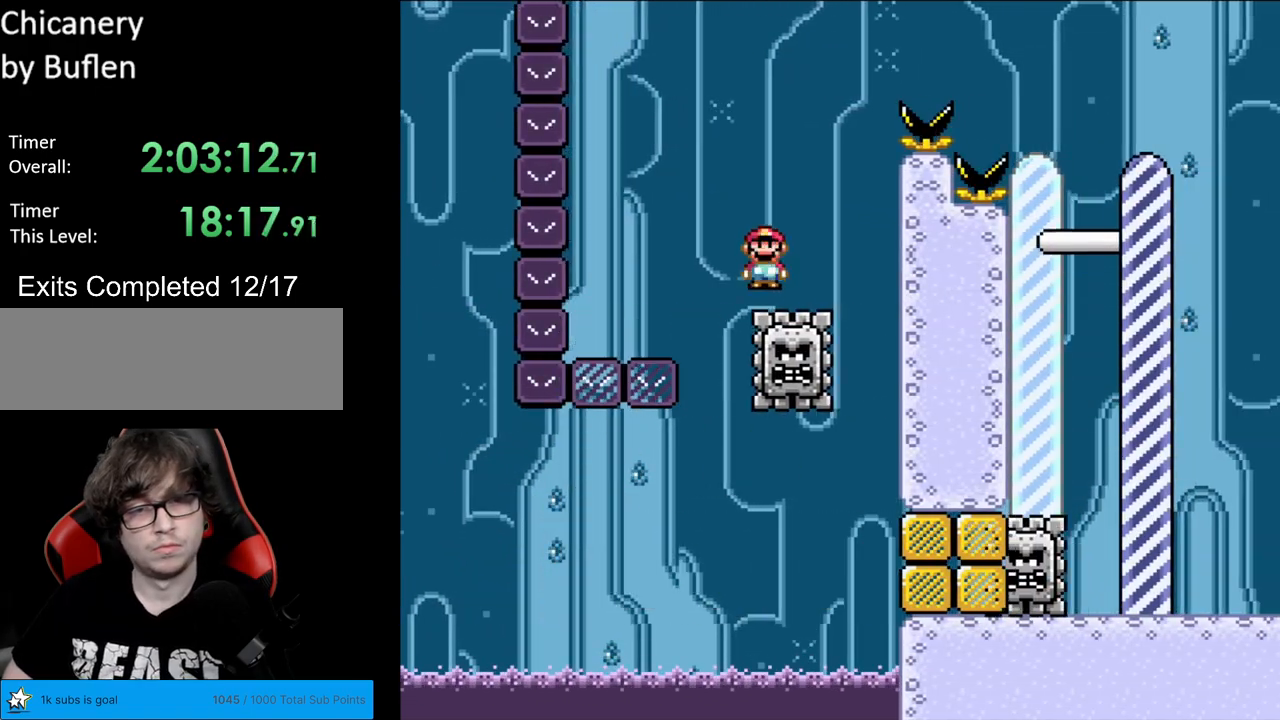
{"buttons": ["A", "X", "DPAD_RIGHT"], "events": [[150, "DPAD_LEFT", "down"], [150, "DPAD_RIGHT", "up"], [200, "DPAD_LEFT", "up"], [233, "DPAD_RIGHT", "down"]]}
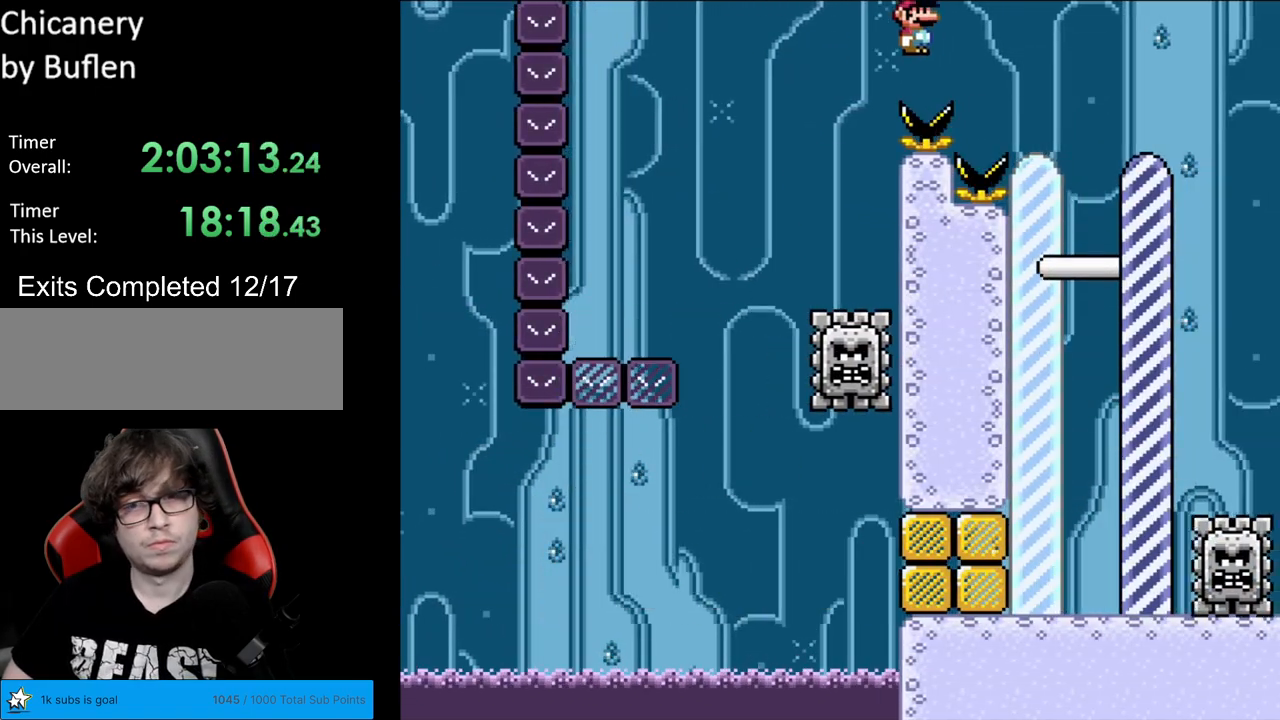
{"buttons": ["X"], "events": [[217, "A", "up"], [417, "DPAD_RIGHT", "up"]]}
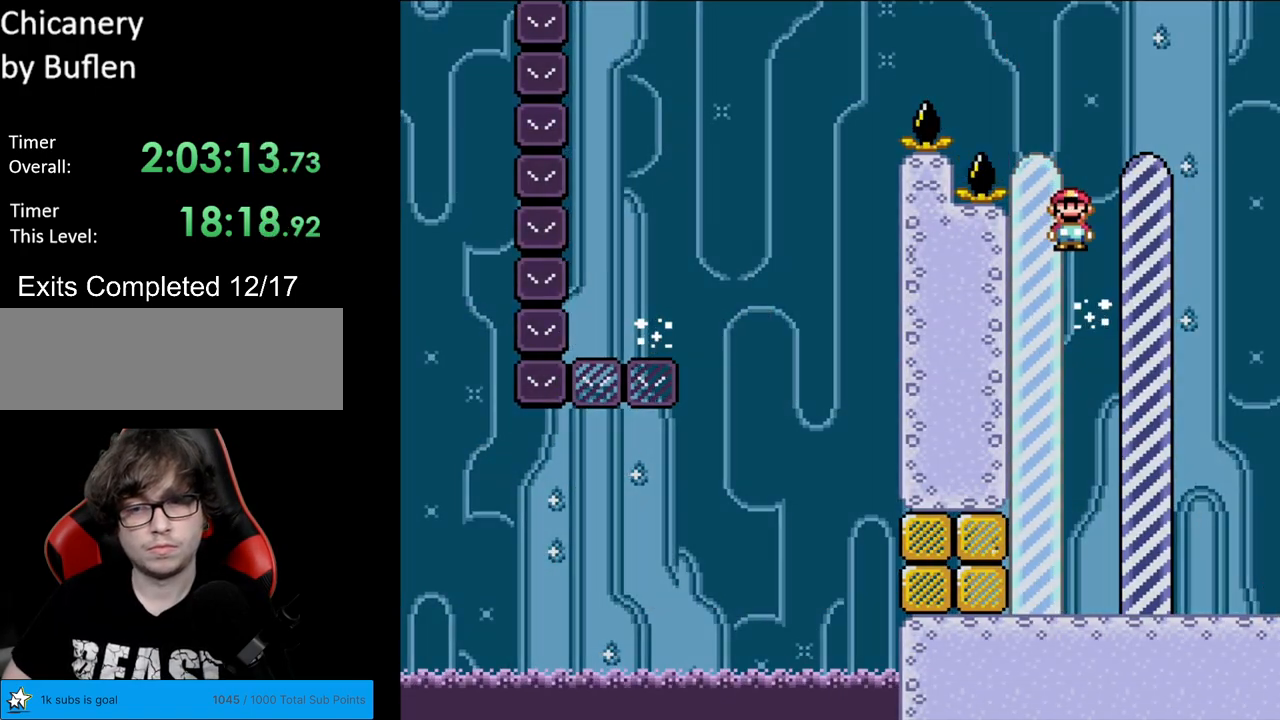
{"buttons": [], "events": [[67, "X", "up"]]}